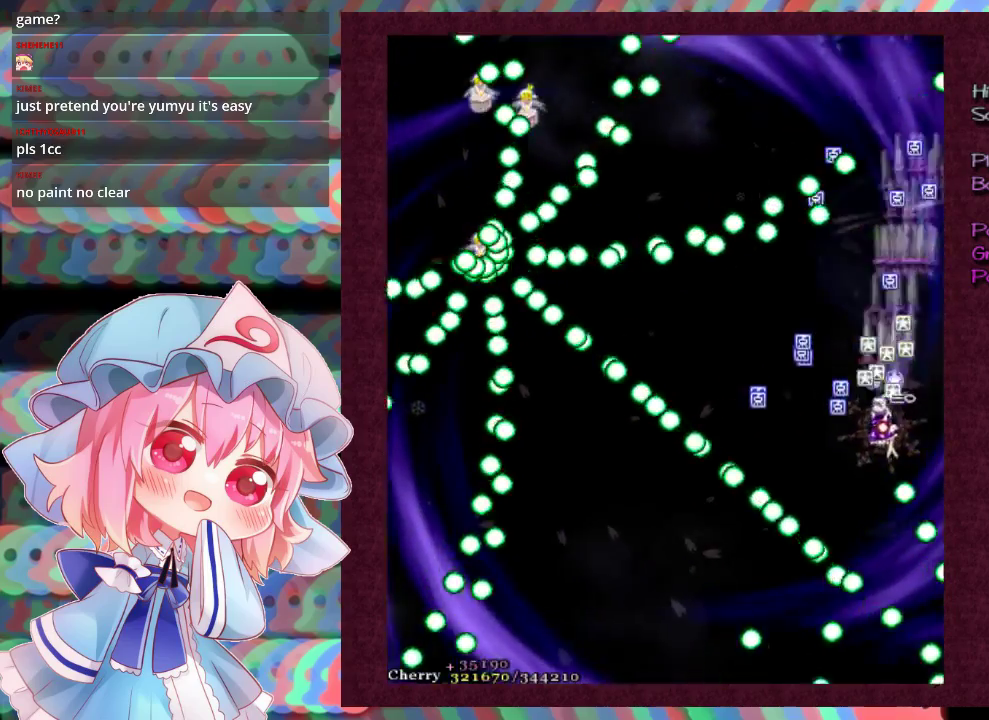
Gameplay with a controller (Xbox layout); each line is a JSON object with the inputs held at the frame after it (dt_ms = milliseconds from this image to that frame). "events" lists button and stick changes between this image and that frame as [ms after this image, input, new state], when the widget could be followed in between. Not read: L3 R3 right_stick.
{"dt_ms": 100, "buttons": ["X"], "left_stick": "down-left", "events": [[100, "L1", "up"], [100, "left_stick", "down-left"]]}
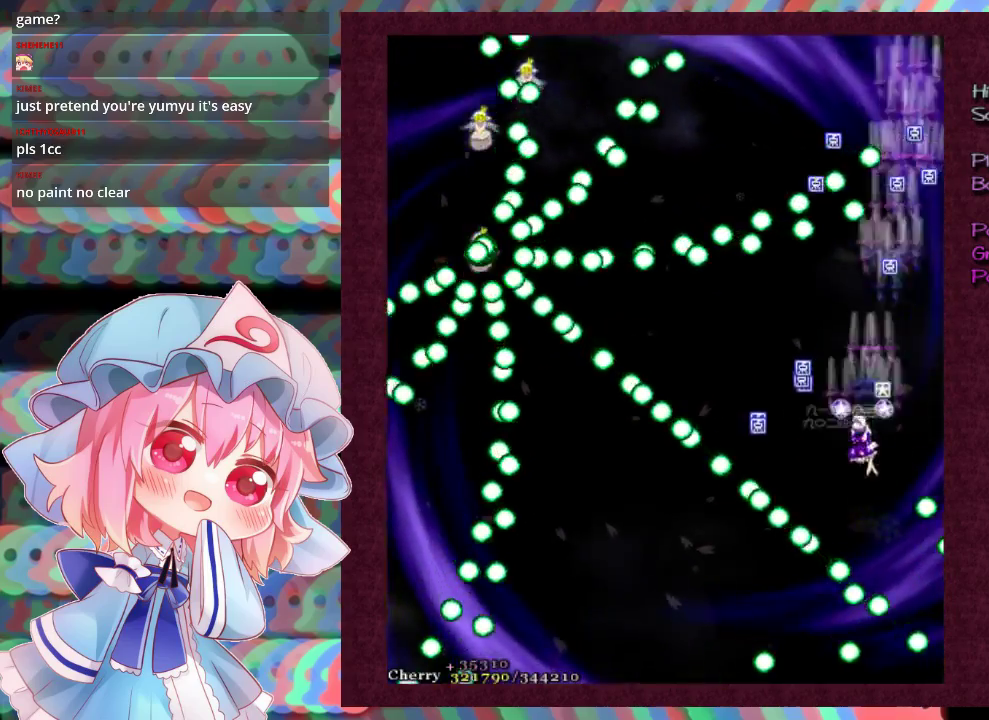
{"dt_ms": 100, "buttons": ["X", "L1"], "left_stick": "left"}
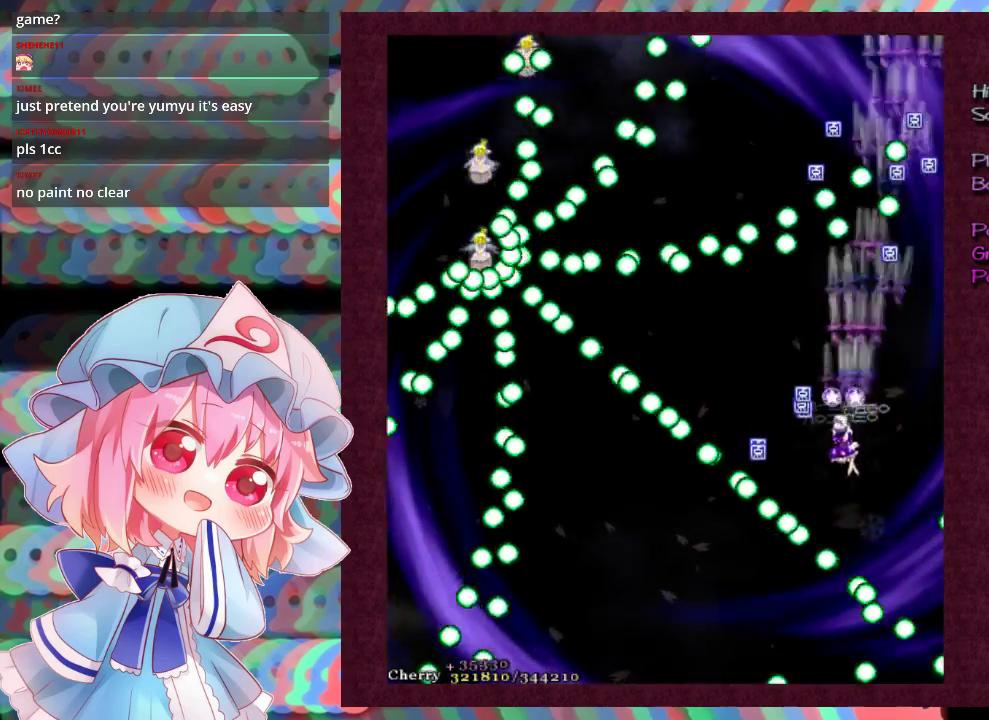
{"dt_ms": 400, "buttons": ["X", "L1"], "left_stick": "right", "events": [[133, "left_stick", "up-left"], [300, "left_stick", "center"], [400, "left_stick", "right"]]}
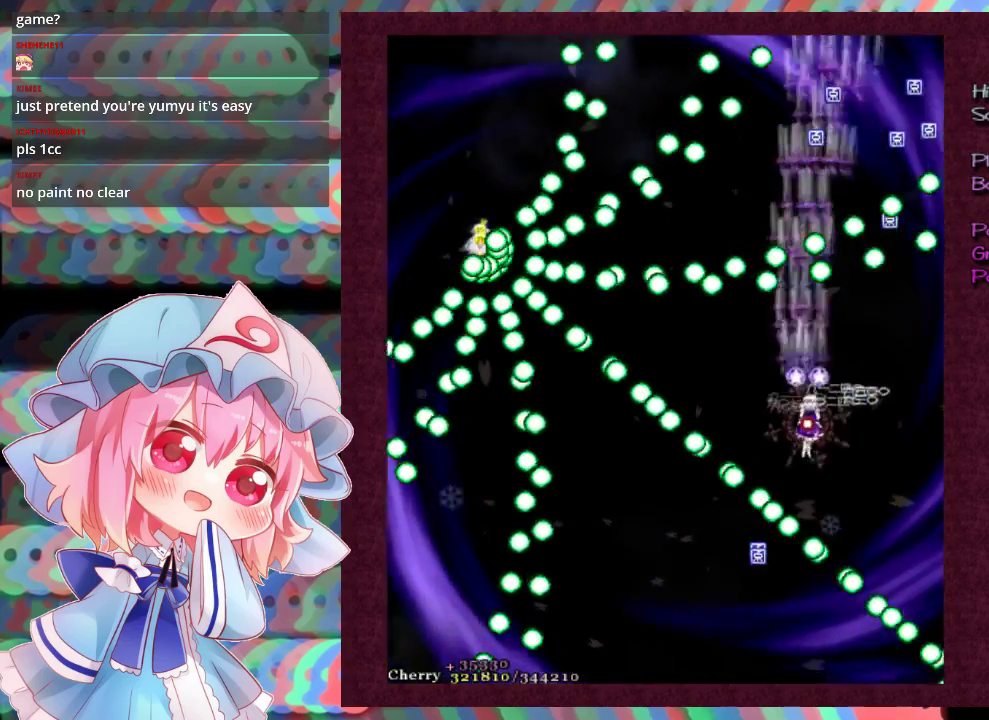
{"dt_ms": 500, "buttons": ["X", "L1"], "left_stick": "down-right", "events": [[133, "left_stick", "down"], [233, "left_stick", "down-right"], [333, "left_stick", "down"], [433, "left_stick", "down-right"]]}
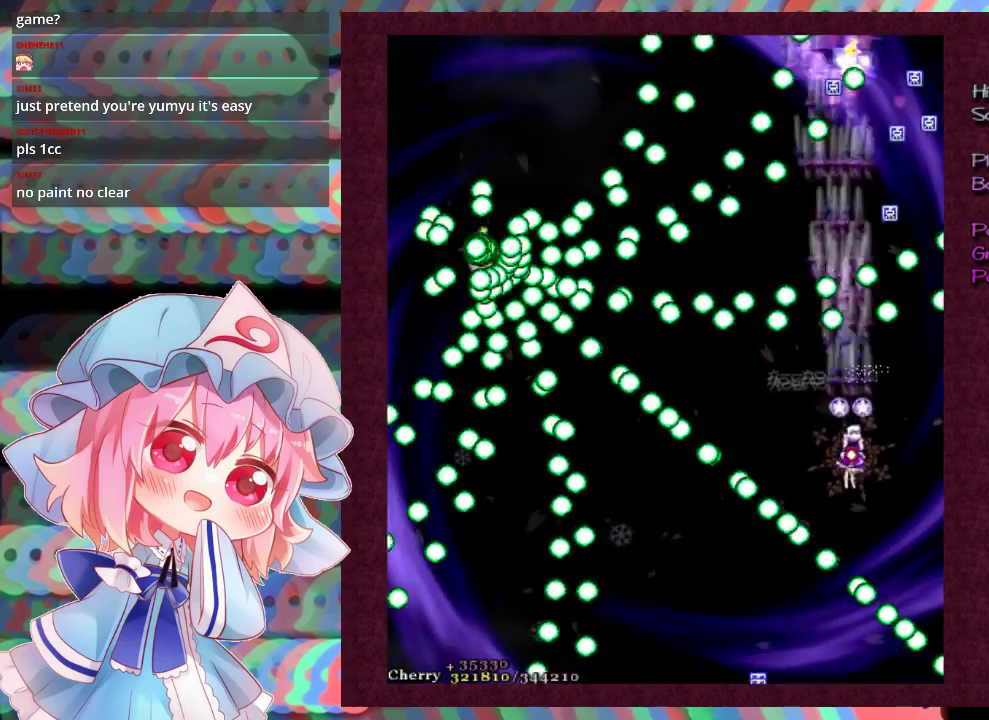
{"dt_ms": 500, "buttons": ["X", "L1"], "left_stick": "down", "events": [[33, "left_stick", "down"], [100, "left_stick", "center"], [167, "left_stick", "down"], [367, "left_stick", "down-right"], [433, "left_stick", "down"]]}
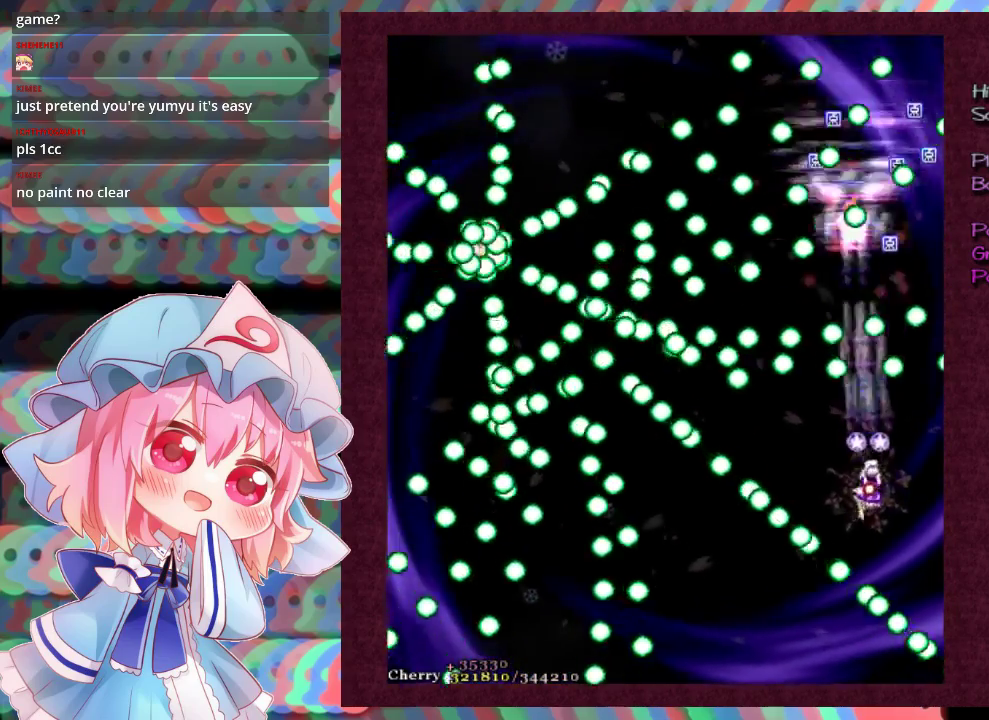
{"dt_ms": 500, "buttons": ["X", "L1"], "left_stick": "center", "events": [[67, "left_stick", "down-right"], [167, "left_stick", "down-left"], [333, "left_stick", "down"], [433, "left_stick", "center"]]}
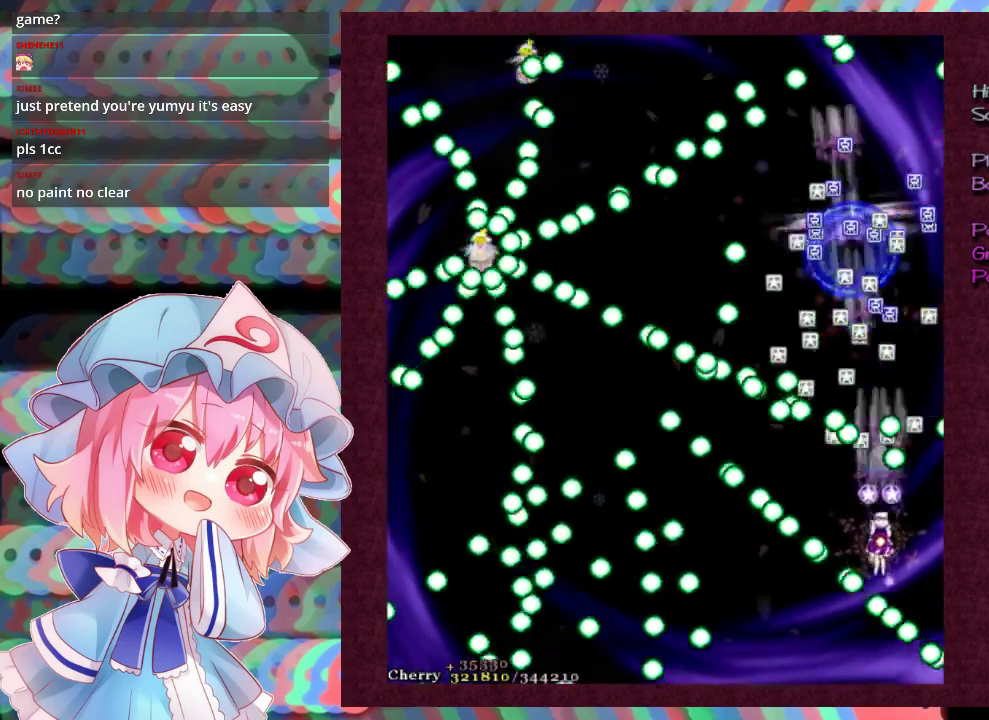
{"dt_ms": 700, "buttons": ["X", "L1"], "left_stick": "up-left", "events": [[300, "left_stick", "down-left"], [433, "left_stick", "center"], [700, "left_stick", "up-left"]]}
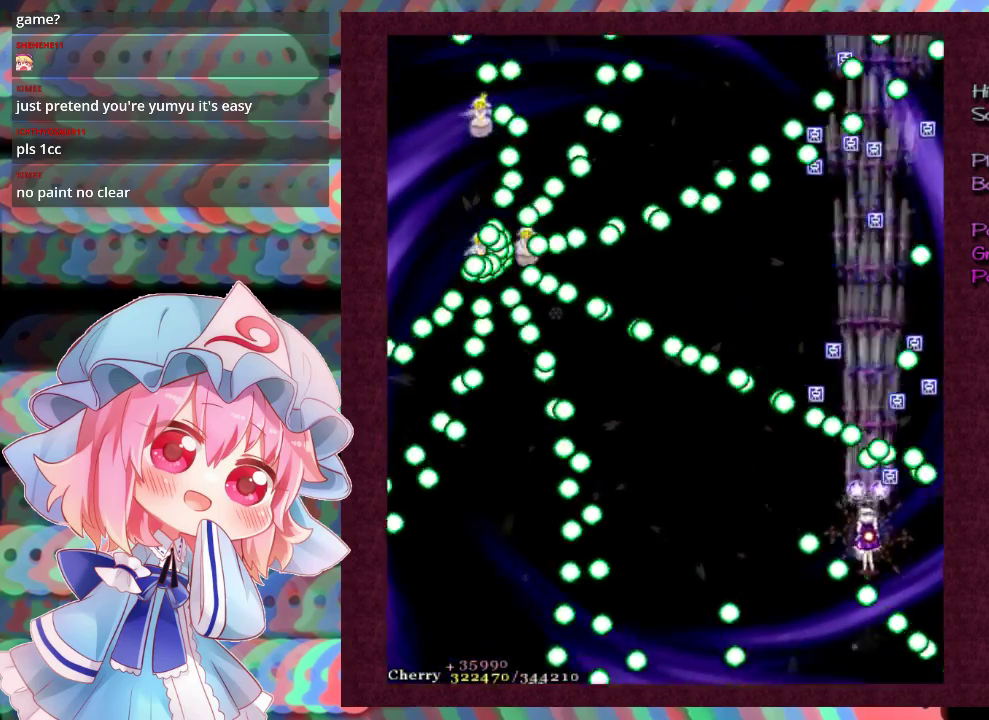
{"dt_ms": 200, "buttons": ["X", "L1"], "left_stick": "left", "events": [[133, "left_stick", "left"]]}
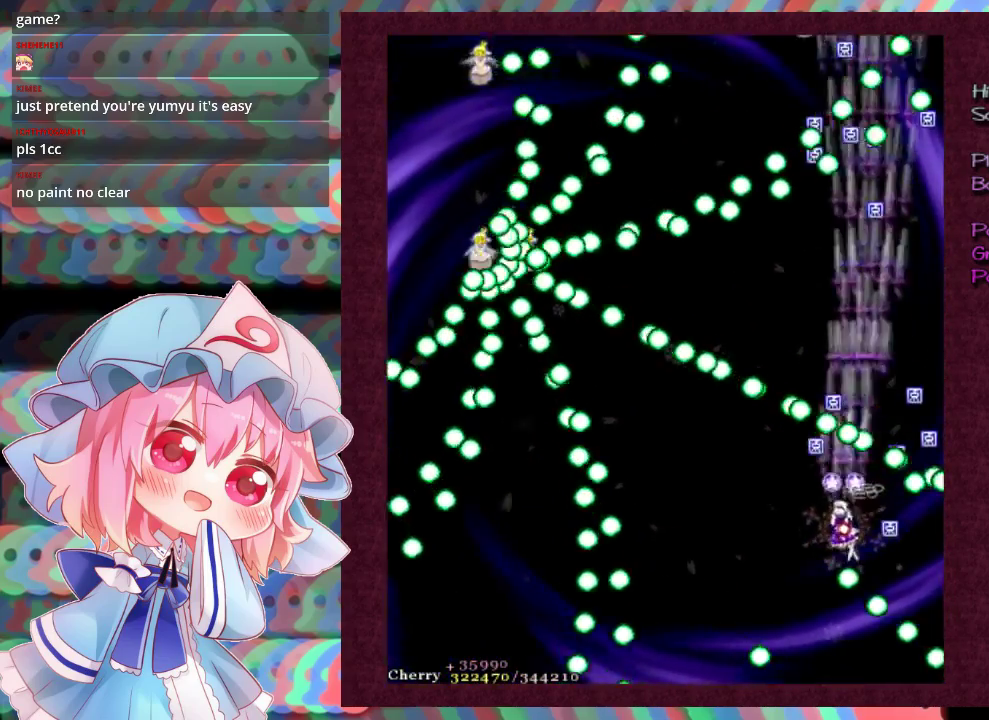
{"dt_ms": 600, "buttons": ["X", "L1"], "left_stick": "down-left", "events": [[33, "left_stick", "down-left"], [133, "left_stick", "center"], [233, "left_stick", "down-left"], [467, "left_stick", "left"], [533, "left_stick", "down-left"]]}
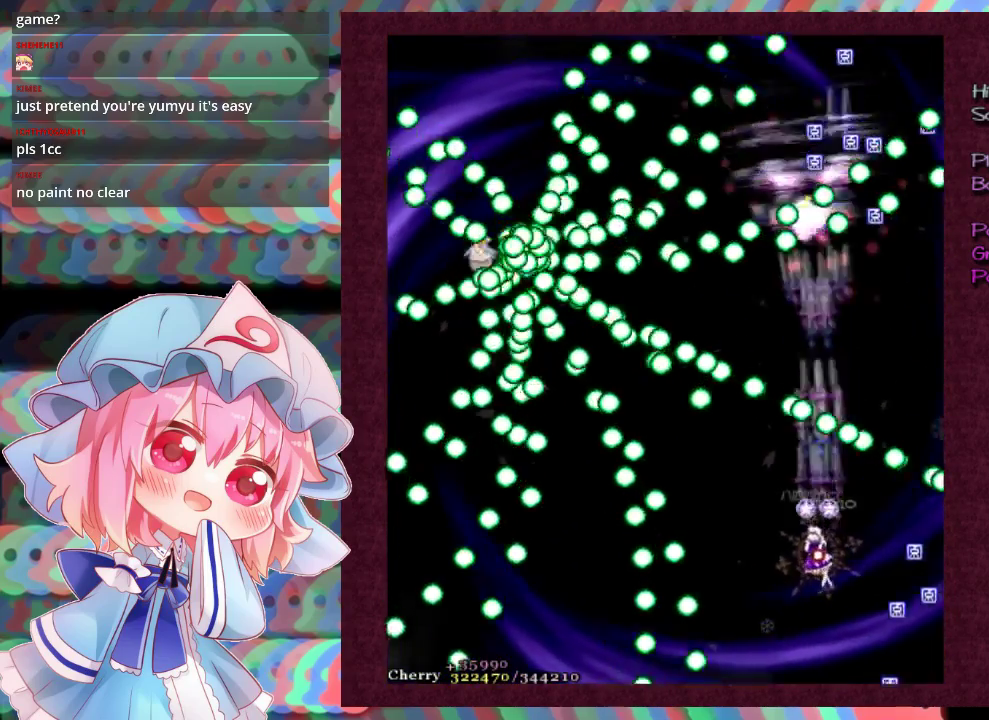
{"dt_ms": 400, "buttons": ["X", "L1"], "left_stick": "down-right", "events": [[167, "left_stick", "center"], [300, "left_stick", "down"], [367, "left_stick", "down-right"]]}
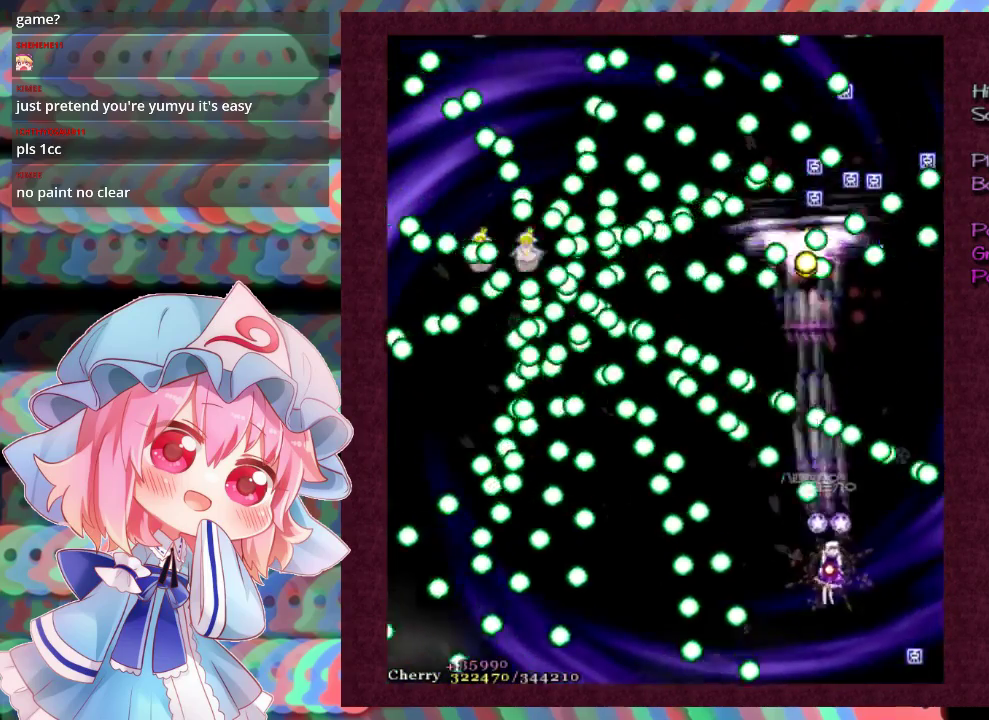
{"dt_ms": 600, "buttons": ["X", "L1"], "left_stick": "down-right", "events": [[133, "left_stick", "center"], [267, "left_stick", "down"], [400, "left_stick", "center"], [533, "left_stick", "down-right"]]}
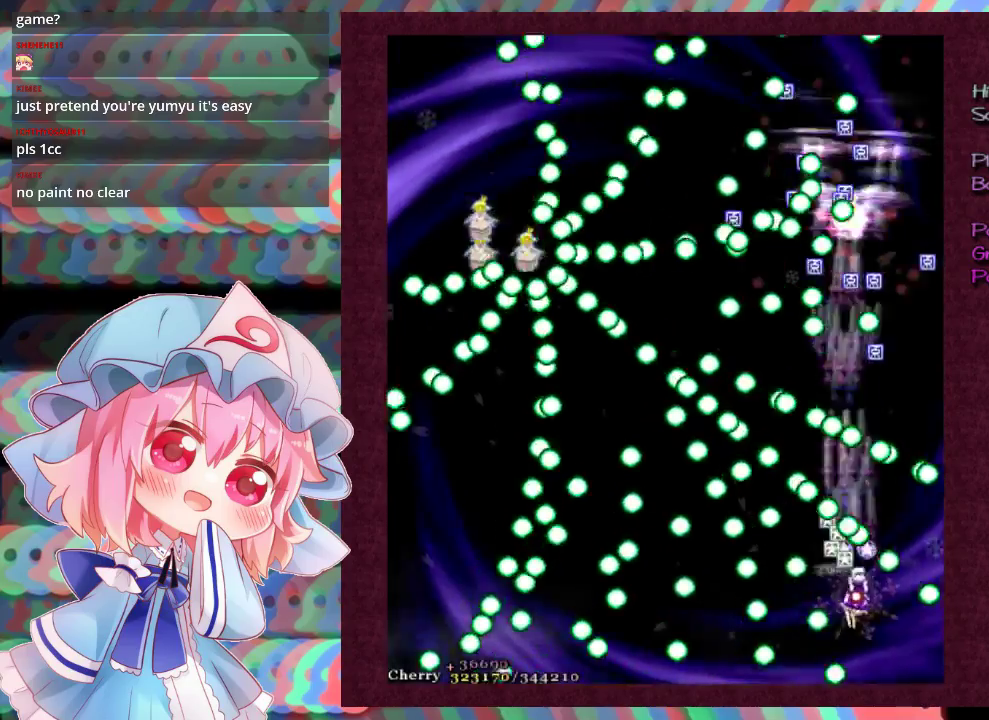
{"dt_ms": 600, "buttons": ["X", "L1"], "left_stick": "down-left", "events": [[467, "left_stick", "down-left"]]}
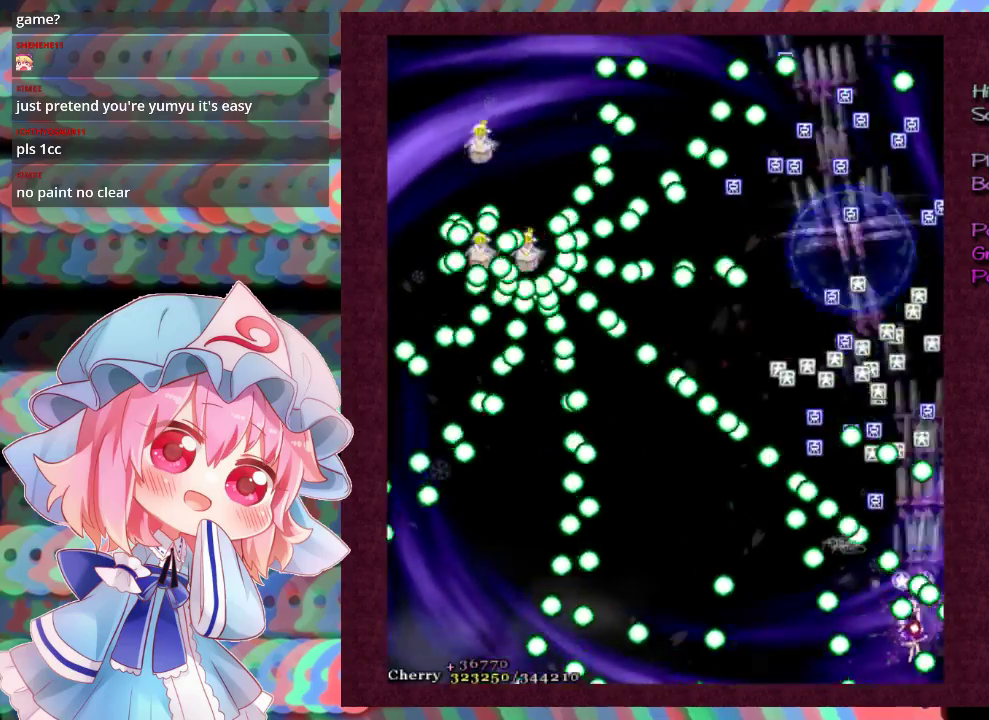
{"dt_ms": 200, "buttons": ["X", "L1"], "left_stick": "down-right", "events": [[200, "left_stick", "down-right"]]}
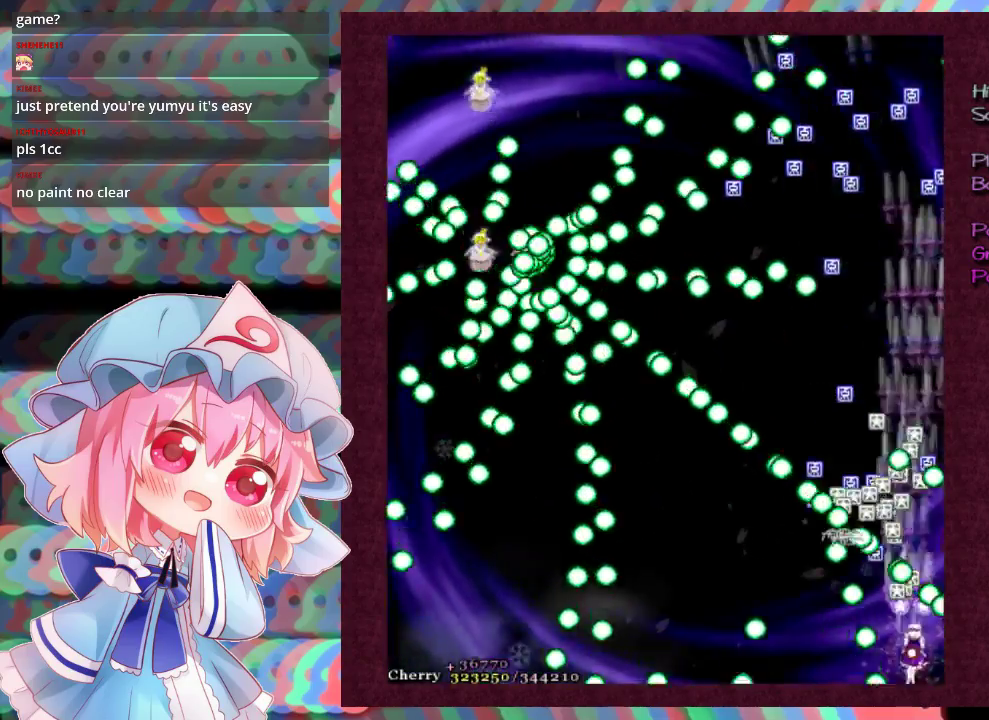
{"dt_ms": 300, "buttons": ["X", "L1"], "left_stick": "down-left", "events": [[233, "left_stick", "down-left"]]}
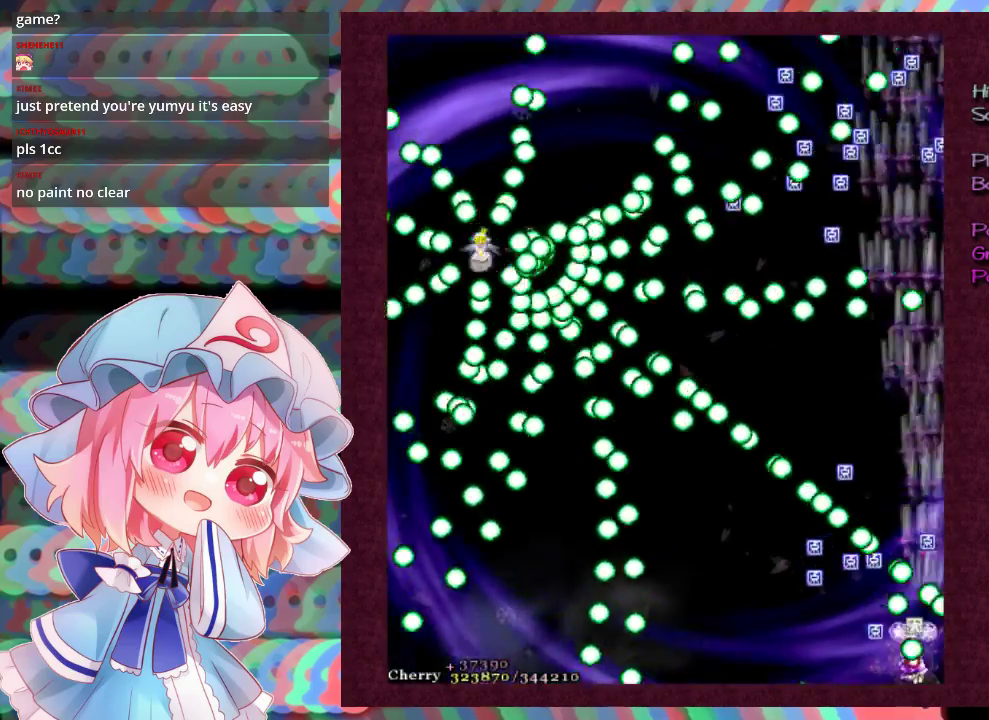
{"dt_ms": 200, "buttons": ["X", "L1", "R1"], "left_stick": "down-left", "events": [[33, "L1", "up"], [167, "R1", "down"], [200, "L1", "down"]]}
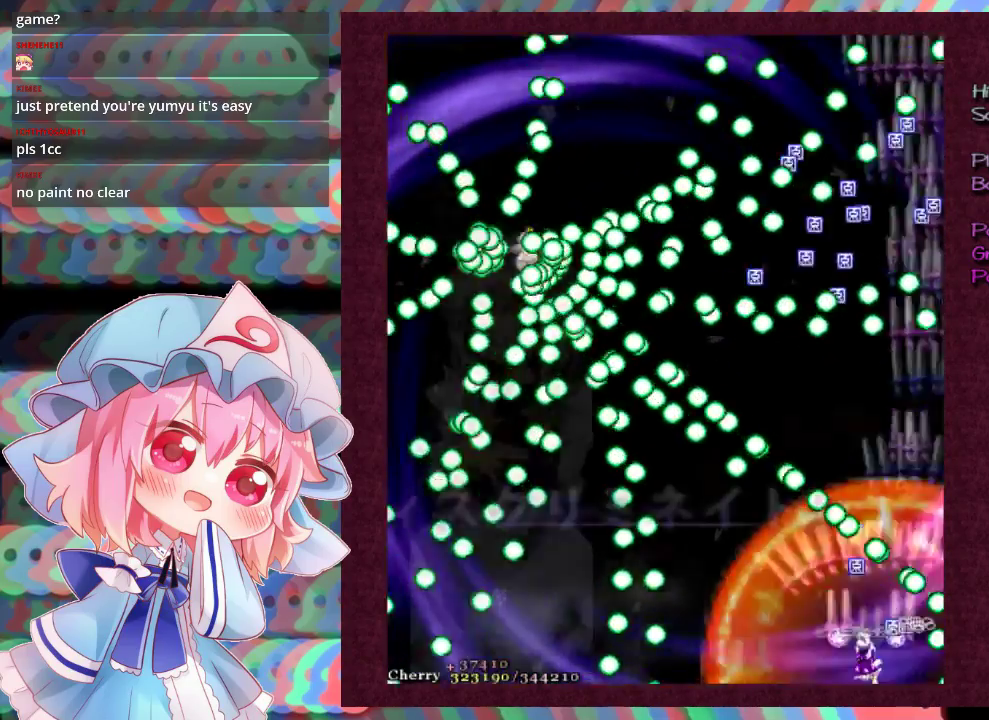
{"dt_ms": 100, "buttons": ["X", "L1"], "left_stick": "down-left", "events": [[100, "R1", "up"]]}
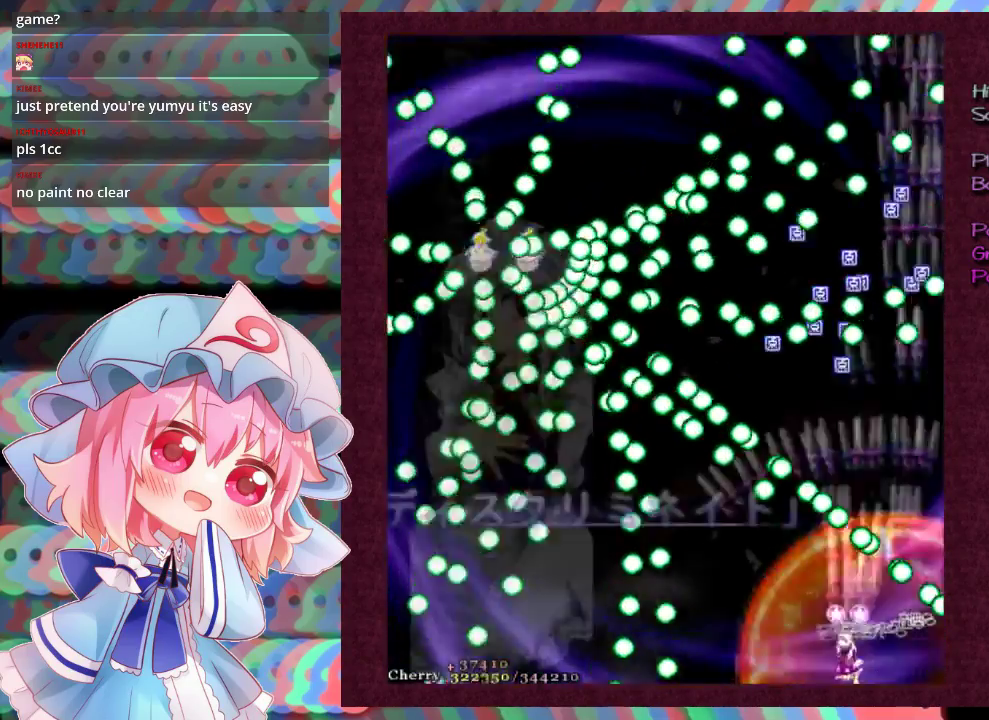
{"dt_ms": 200, "buttons": ["X"], "left_stick": "up-left", "events": [[33, "left_stick", "left"], [167, "L1", "up"], [167, "left_stick", "up-left"]]}
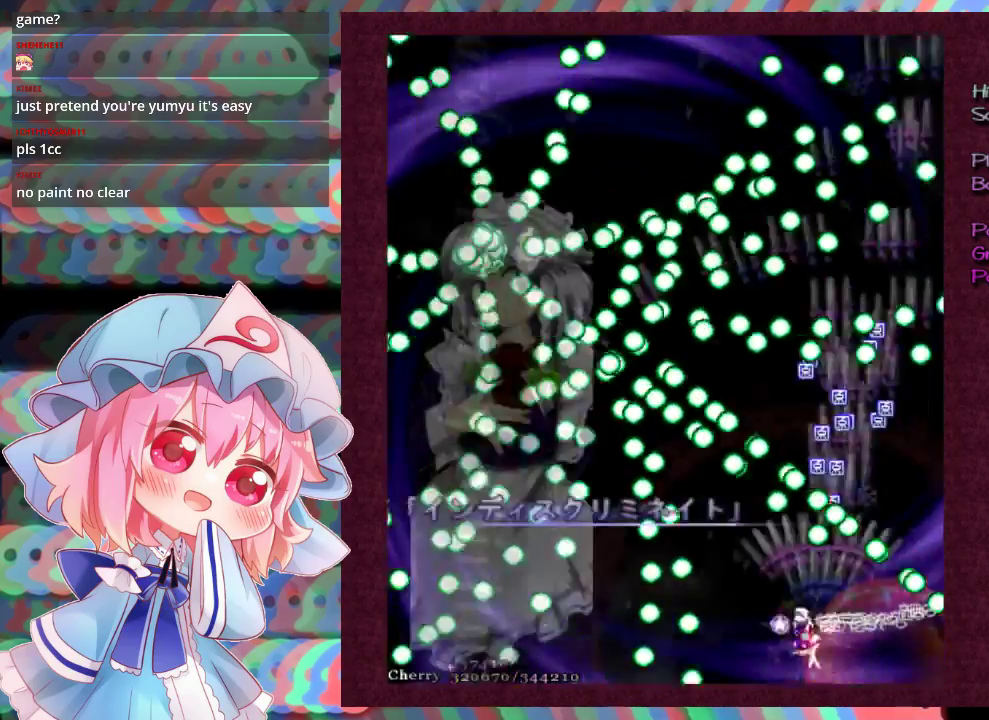
{"dt_ms": 400, "buttons": ["X"], "left_stick": "left", "events": [[133, "left_stick", "left"]]}
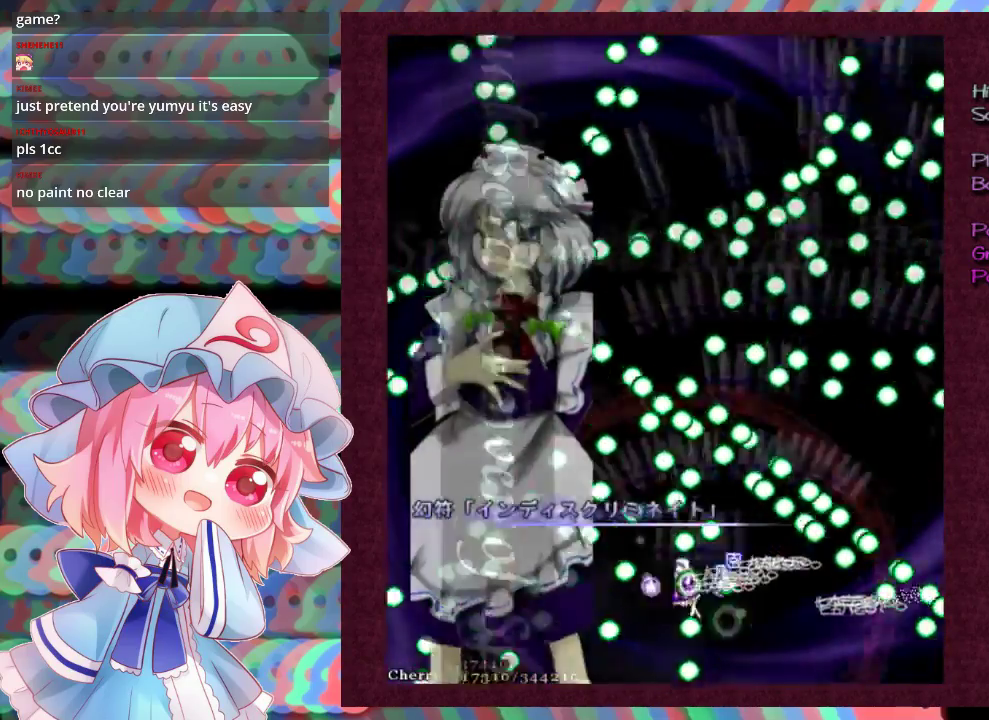
{"dt_ms": 500, "buttons": ["X"], "left_stick": "up-left", "events": [[33, "left_stick", "up-left"]]}
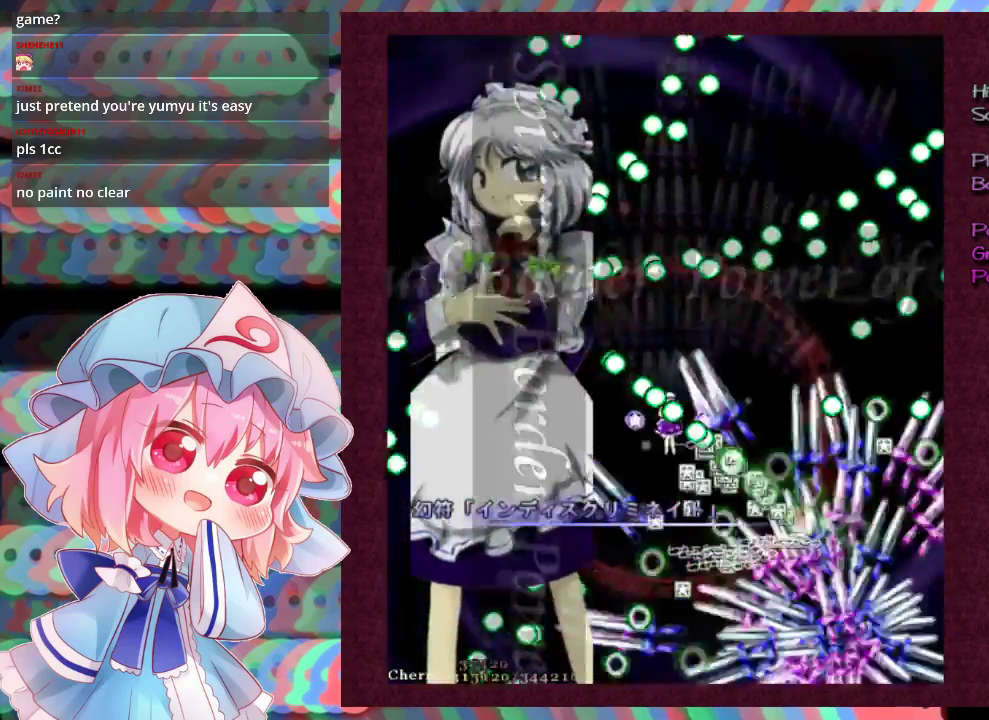
{"dt_ms": 500, "buttons": ["X"], "left_stick": "up", "events": [[33, "left_stick", "up"]]}